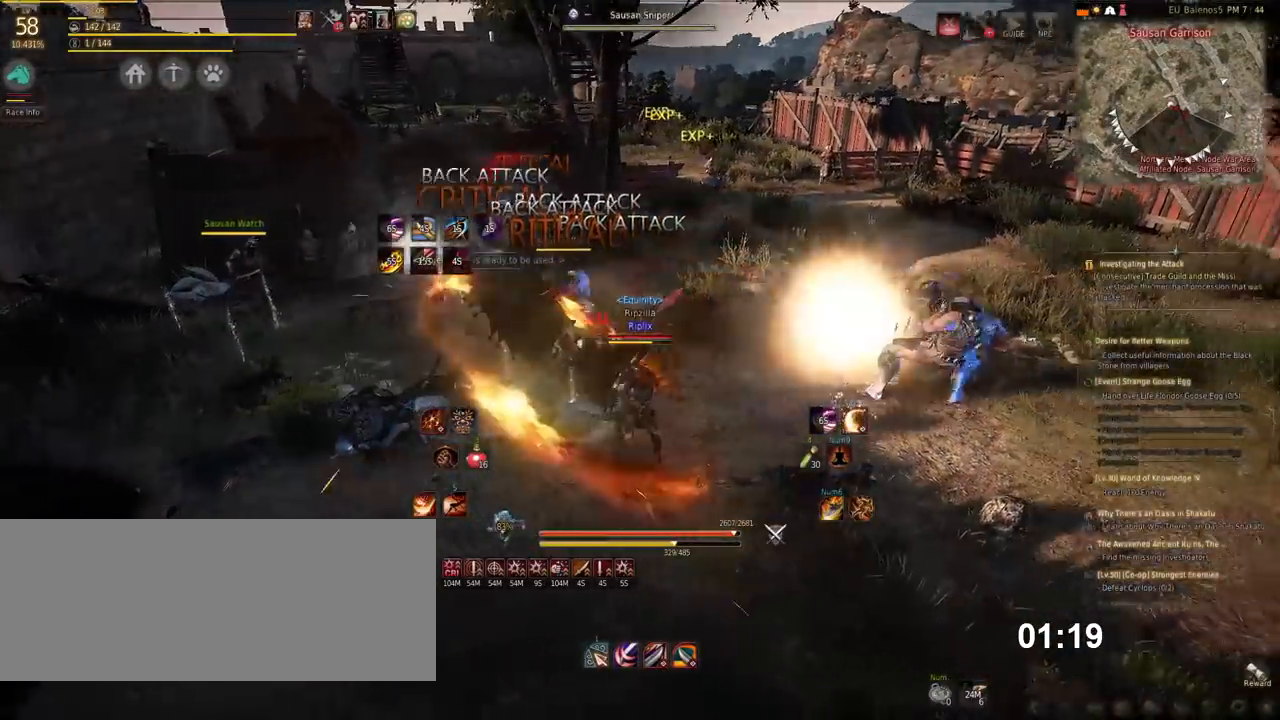
Gameplay with keyboard and mouse; each line is a JSON object with the keys and mouse buttons held at the frame after it. "events" lists presses ("down") and releases ("up") of "a", "d", "e", "f", "q", "s", "shift", "space", "tab", "w", "x", "mouse_left" and "mouse_right" between this image and that frame as [ms after this image, input, new state], when the widget could be followed in between. "mouse_left", "mouse_right" = the "left", "right" buttons of the "mouse" list. No other keys are recorded. Mouse movement is not recorded.
{"keys": ["space"], "mouse": [], "events": [[202, "d", "up"], [269, "mouse_left", "up"], [370, "space", "down"]]}
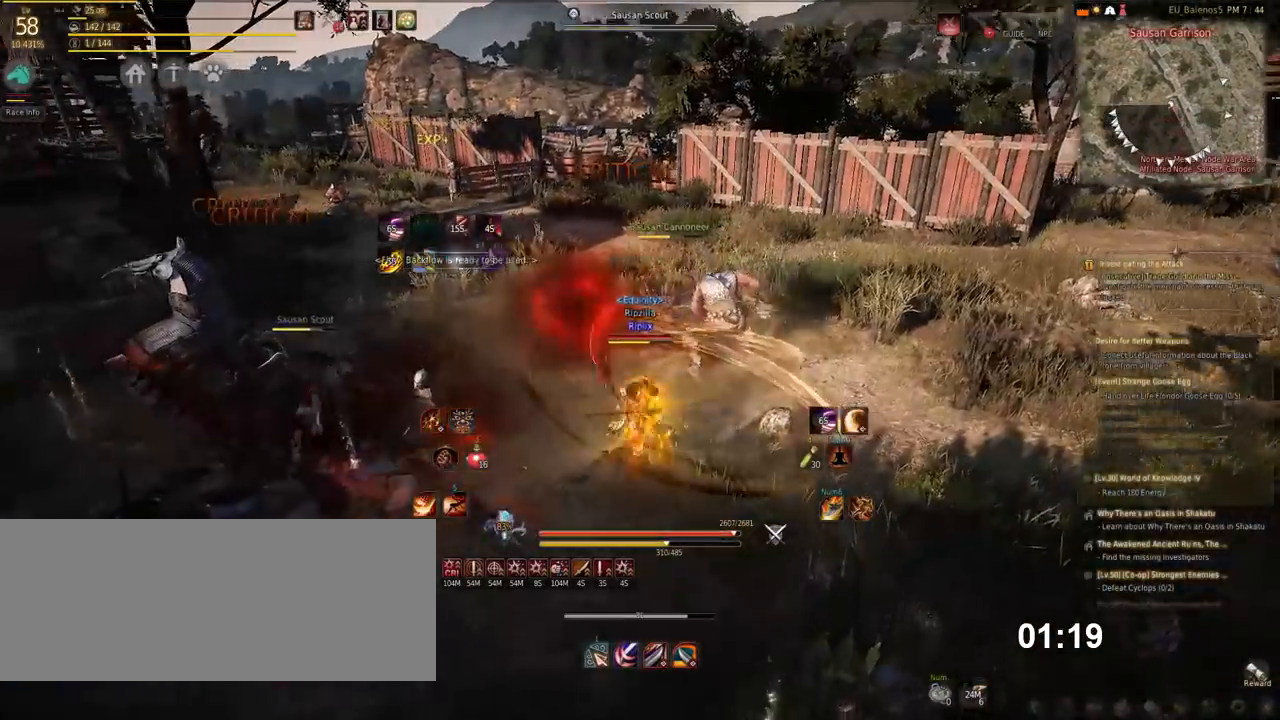
{"keys": ["a"], "mouse": ["left"], "events": [[33, "space", "up"], [286, "a", "down"], [319, "mouse_left", "down"]]}
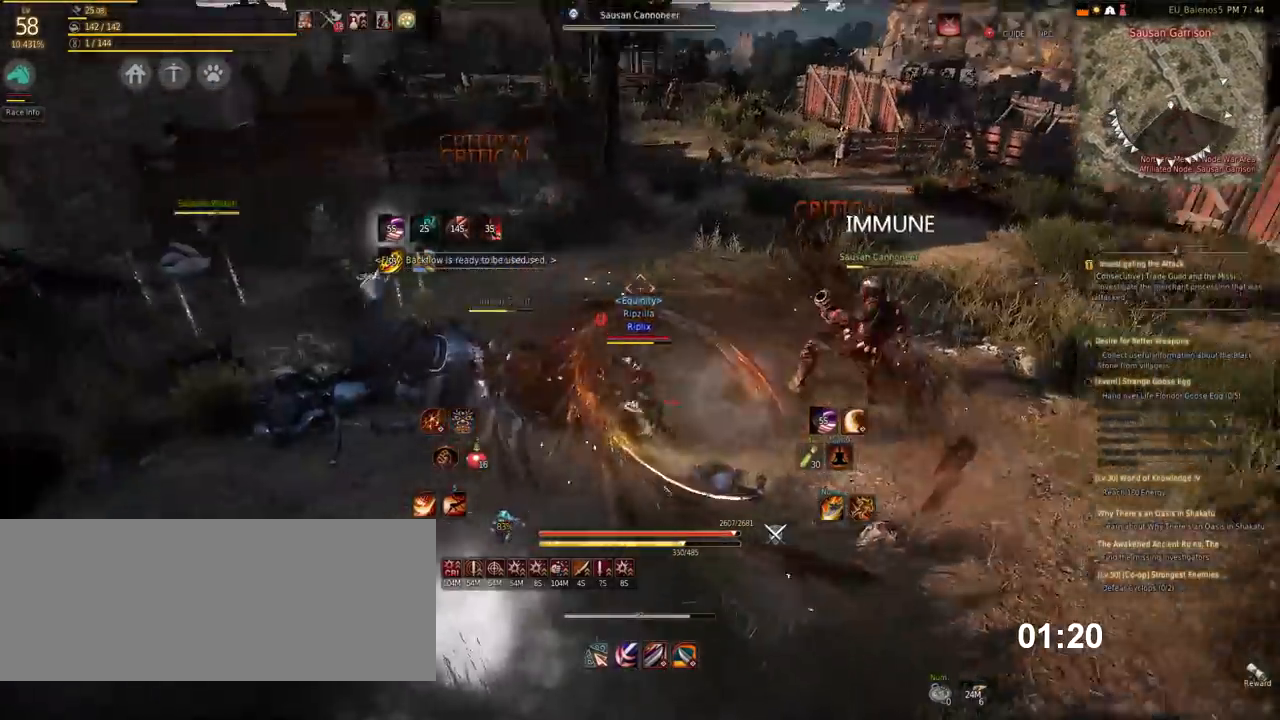
{"keys": ["d"], "mouse": ["left"], "events": [[303, "a", "up"], [404, "d", "down"]]}
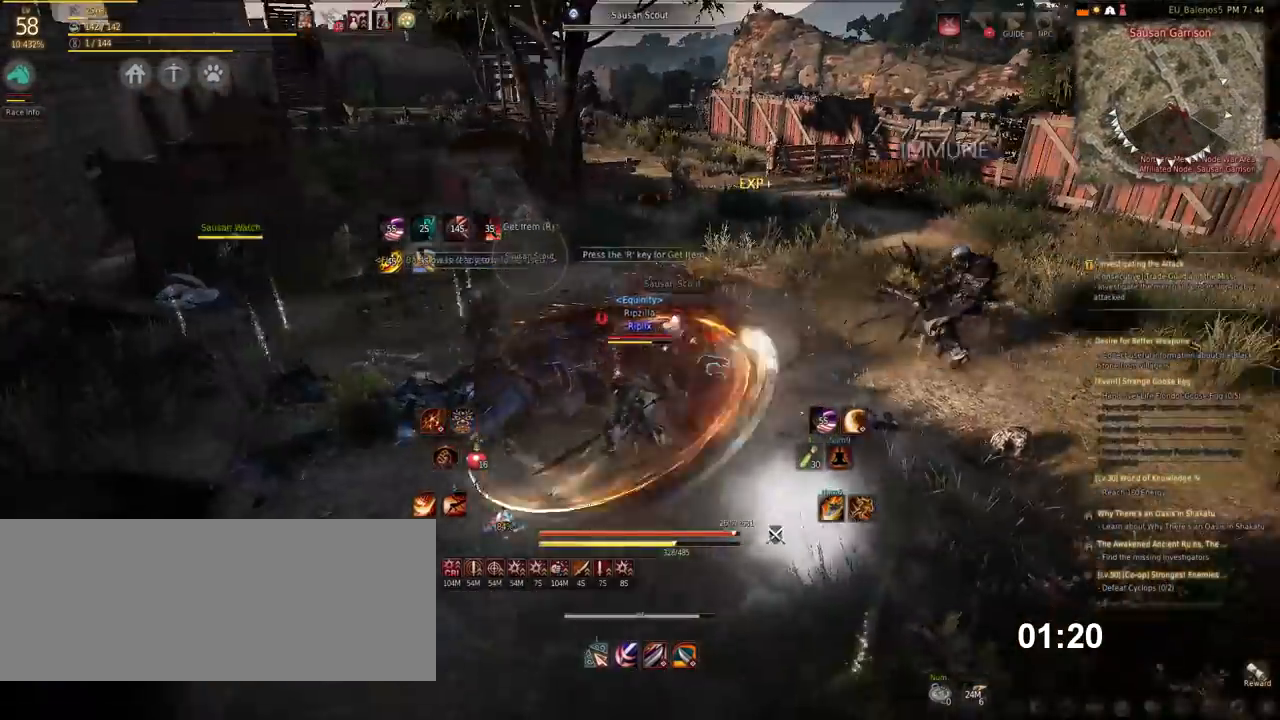
{"keys": [], "mouse": ["left"], "events": [[370, "d", "up"]]}
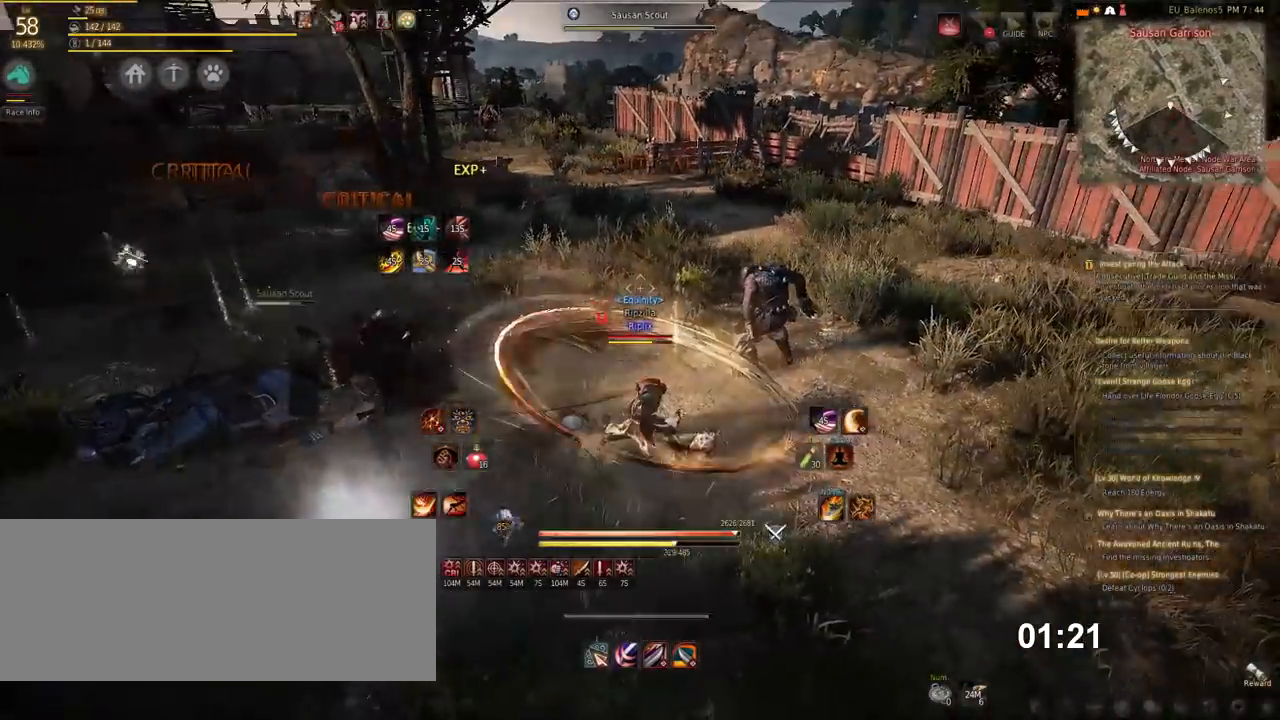
{"keys": ["a"], "mouse": ["left"], "events": [[118, "a", "down"]]}
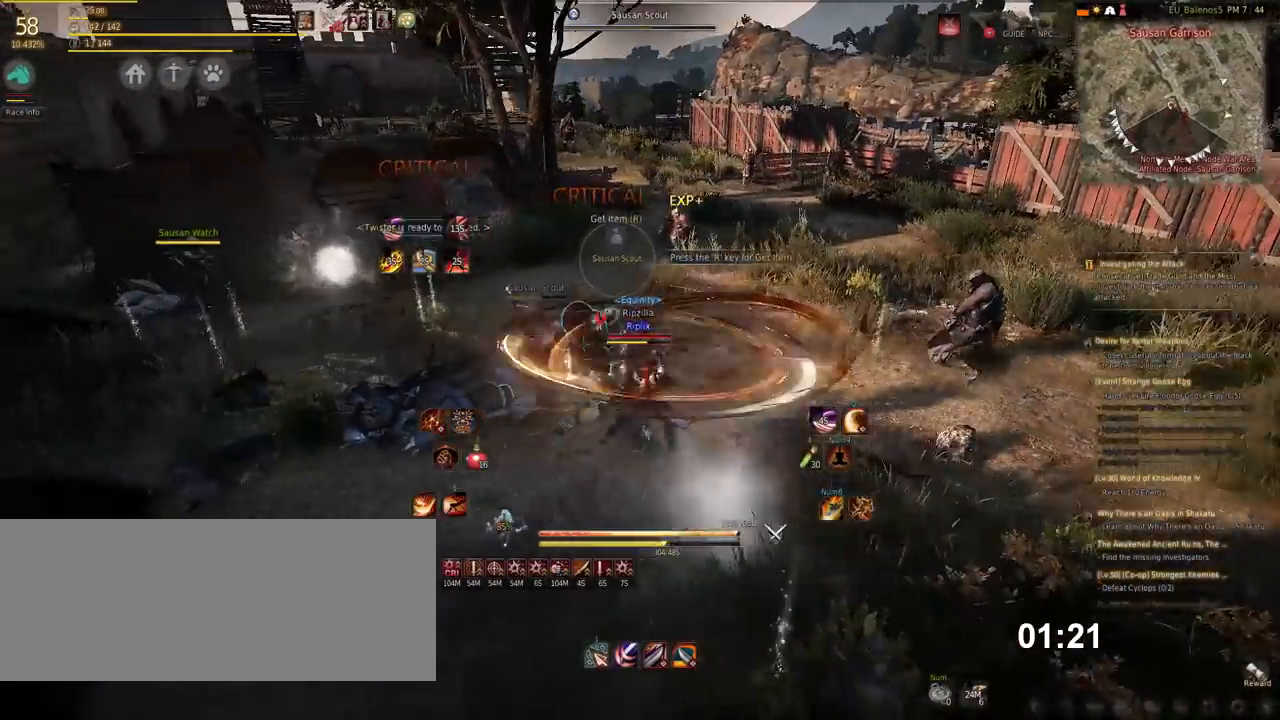
{"keys": [], "mouse": ["left"], "events": [[50, "a", "up"], [235, "a", "down"], [504, "a", "up"]]}
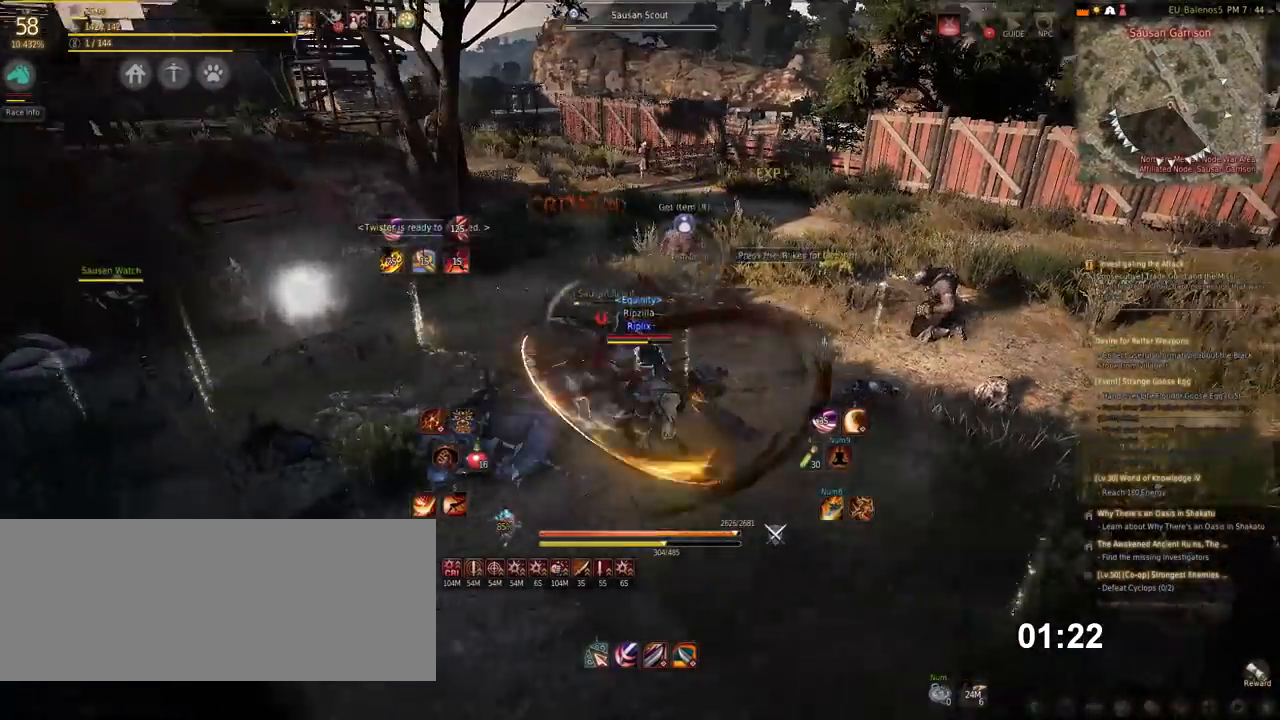
{"keys": ["w"], "mouse": ["left"], "events": [[455, "w", "down"]]}
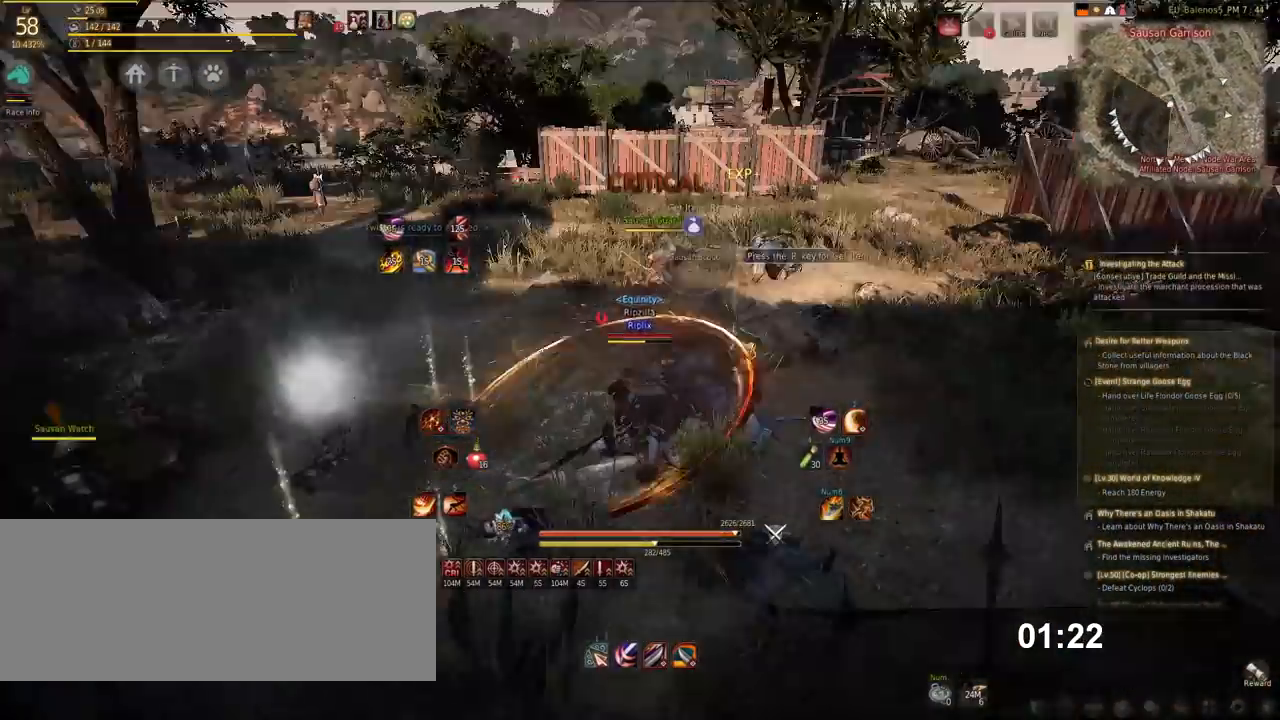
{"keys": [], "mouse": [], "events": [[17, "w", "up"], [168, "a", "down"], [353, "a", "up"], [421, "mouse_left", "up"]]}
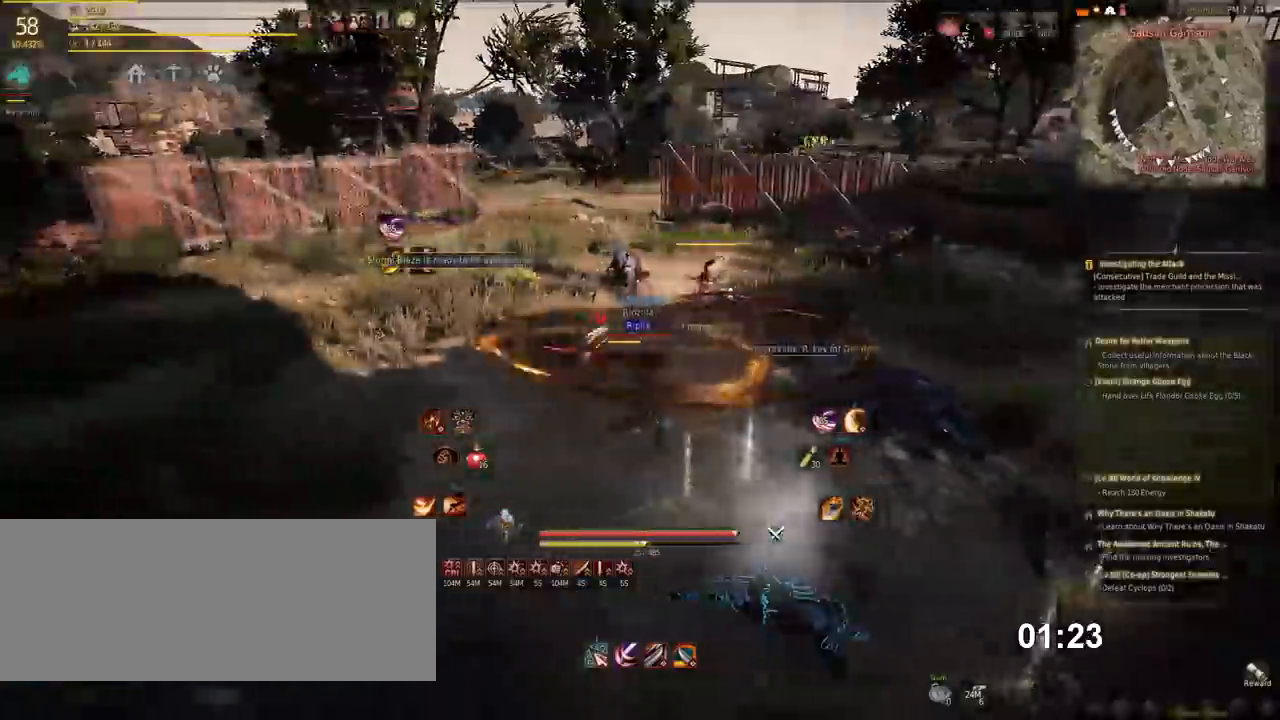
{"keys": [], "mouse": [], "events": [[269, "space", "down"], [387, "space", "up"]]}
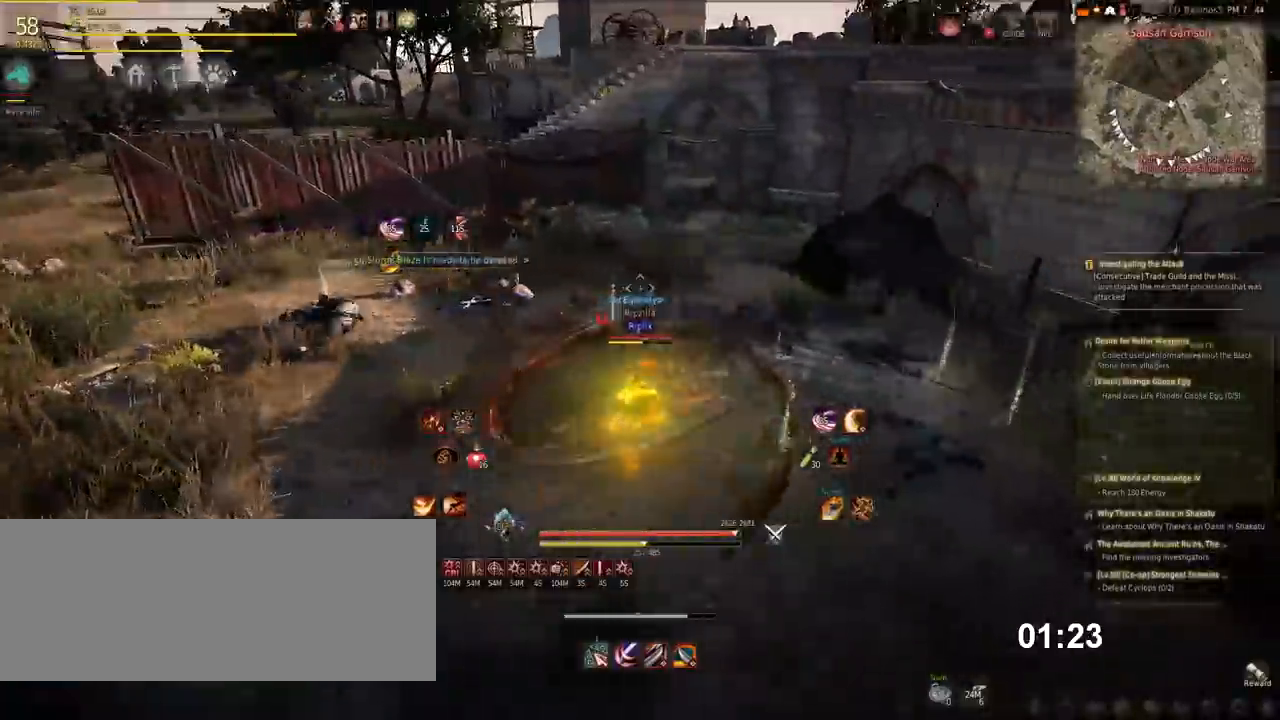
{"keys": ["a"], "mouse": ["left"], "events": [[185, "a", "down"], [252, "mouse_left", "down"]]}
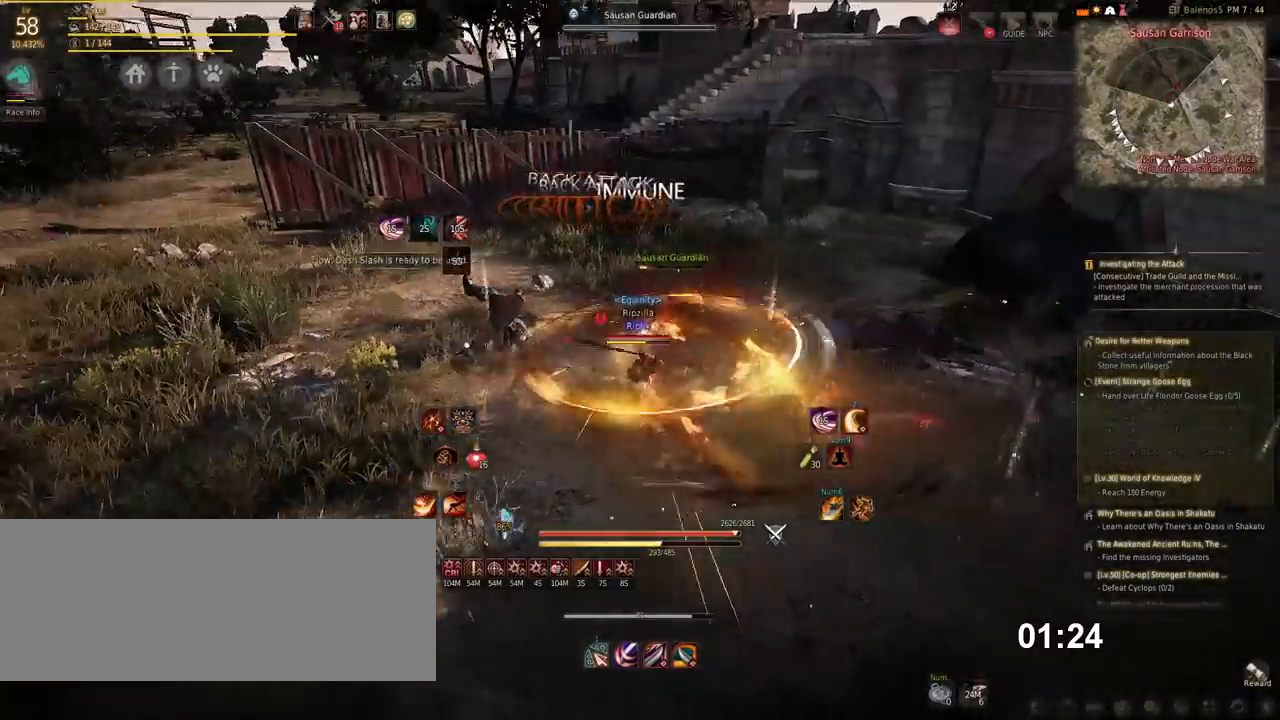
{"keys": ["w"], "mouse": [], "events": [[169, "a", "up"], [286, "mouse_left", "up"], [404, "w", "down"]]}
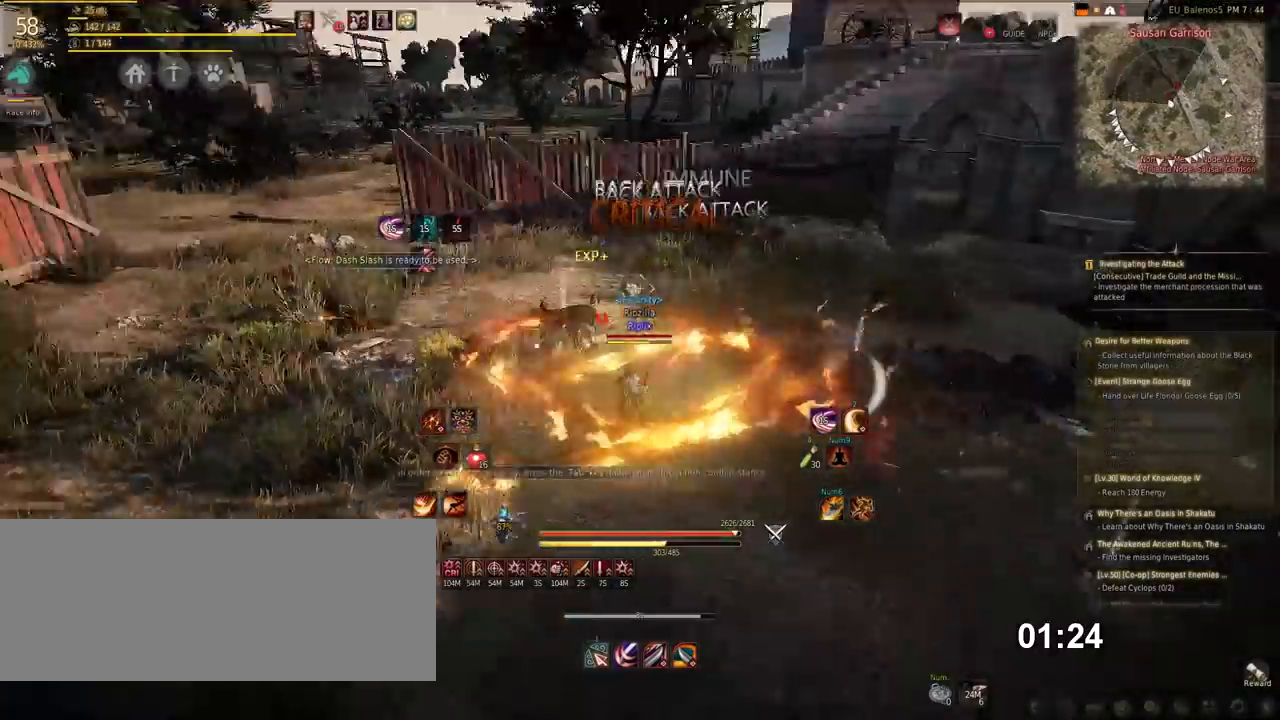
{"keys": ["w"], "mouse": ["right"], "events": [[320, "mouse_right", "down"]]}
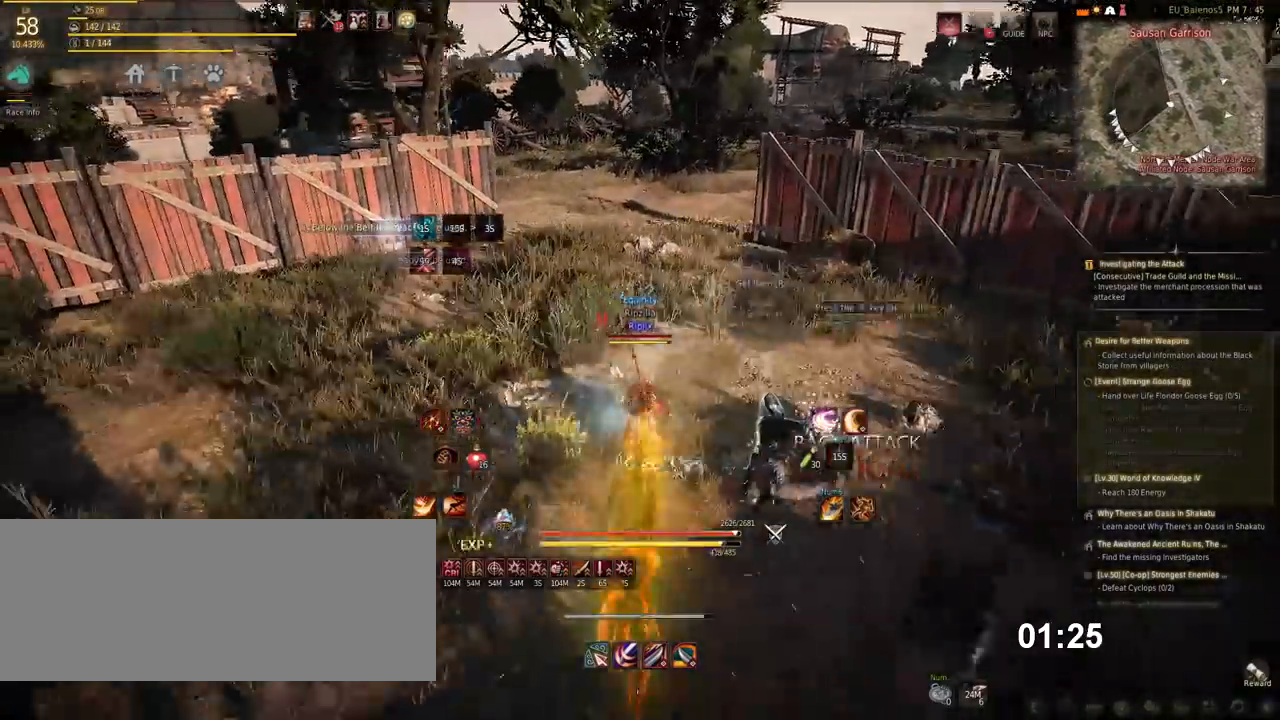
{"keys": ["w"], "mouse": ["right"], "events": []}
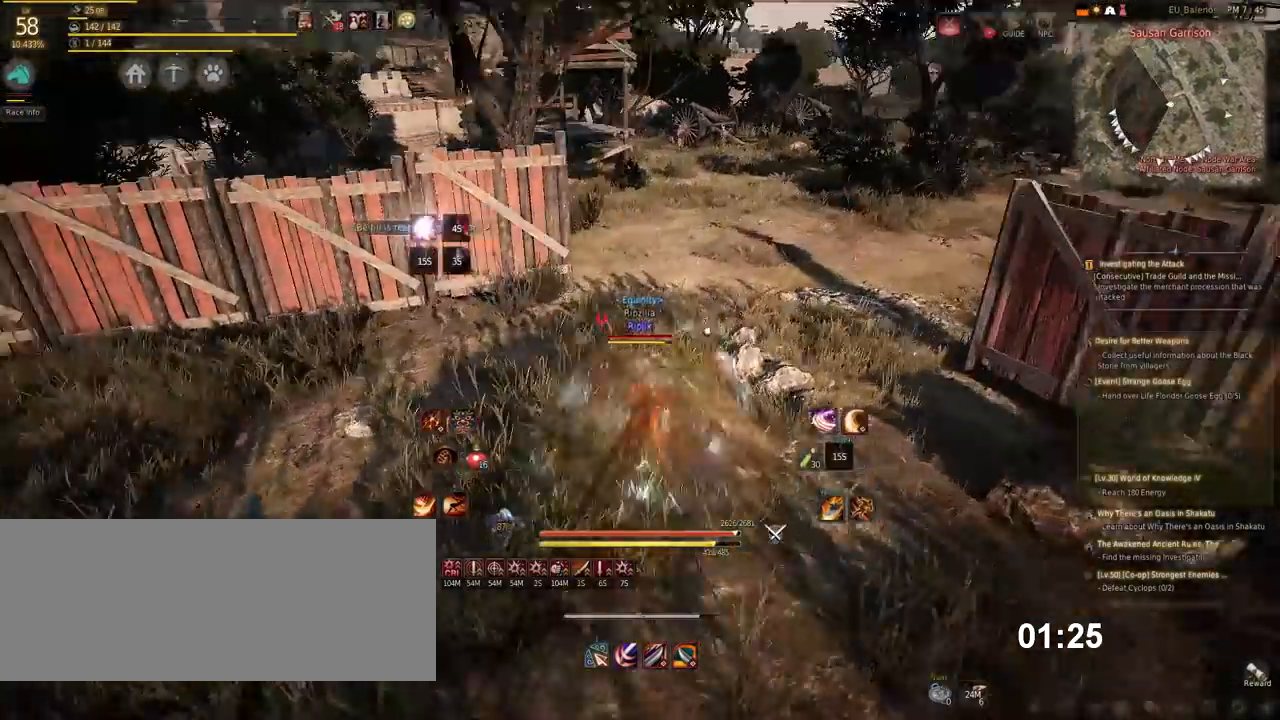
{"keys": ["w"], "mouse": ["right"], "events": []}
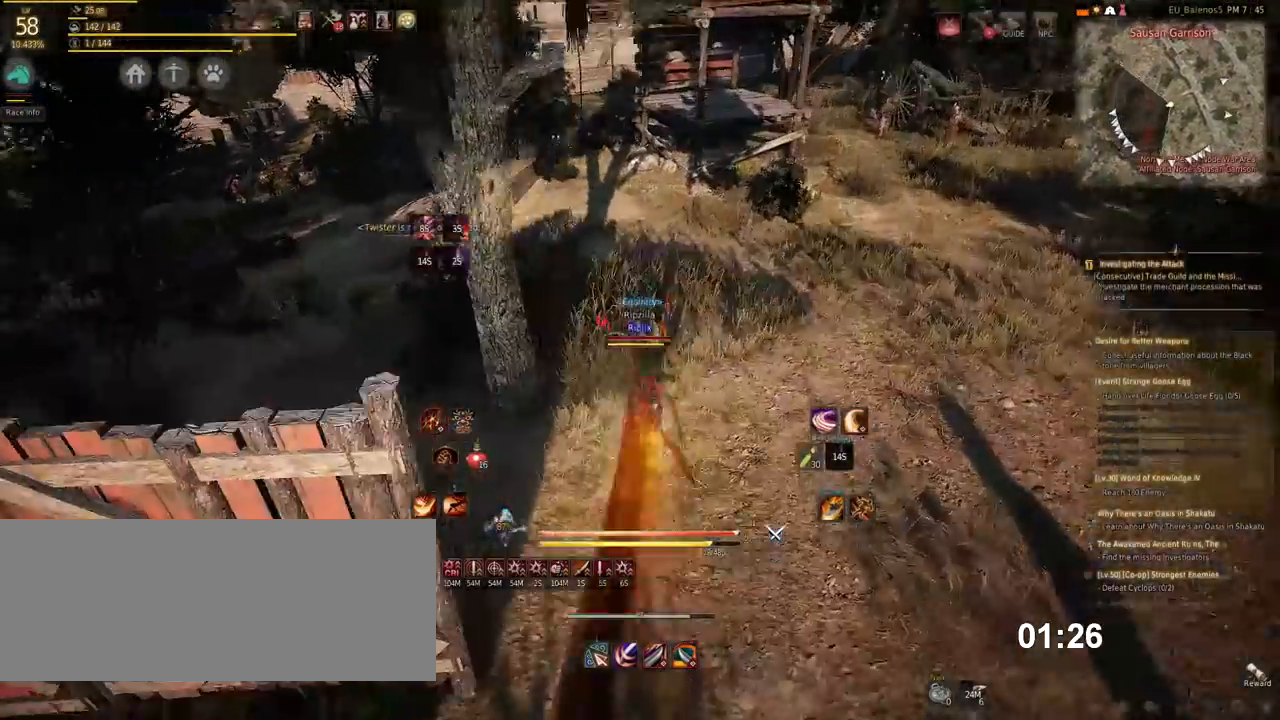
{"keys": ["w"], "mouse": ["right"], "events": []}
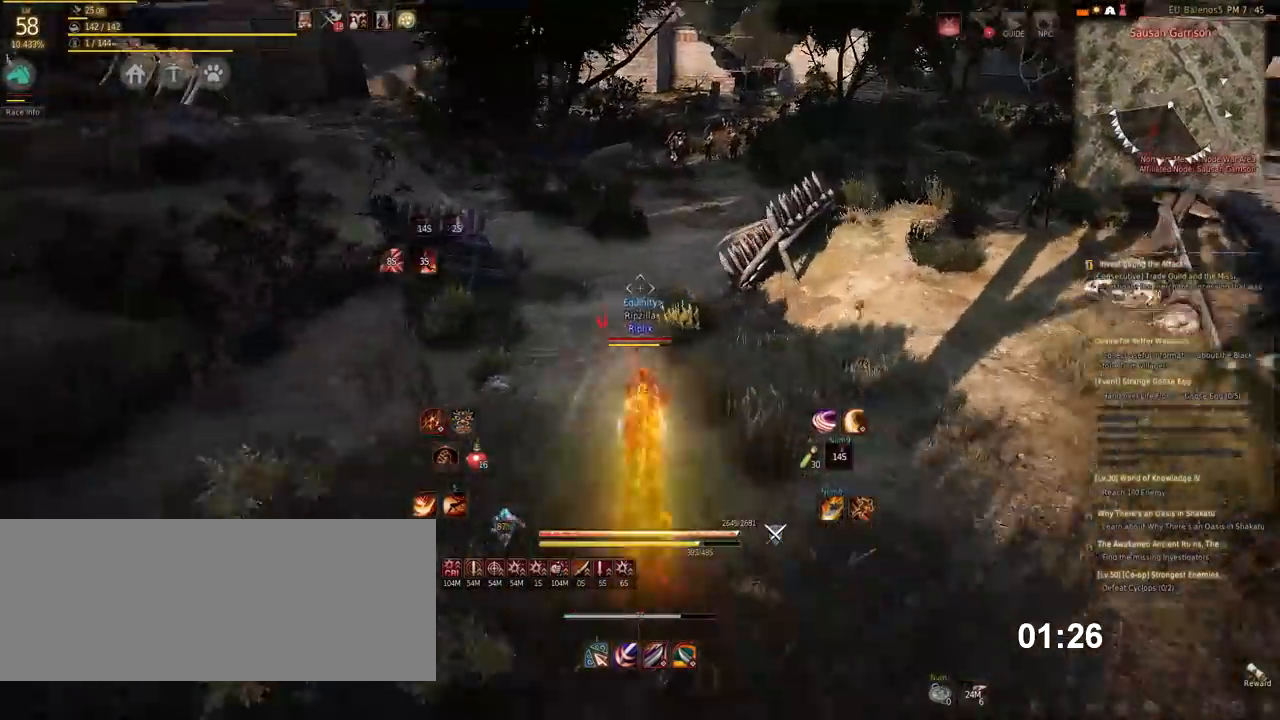
{"keys": ["w"], "mouse": ["right"], "events": [[17, "mouse_right", "up"], [34, "mouse_right", "down"], [404, "mouse_right", "up"], [488, "mouse_right", "down"]]}
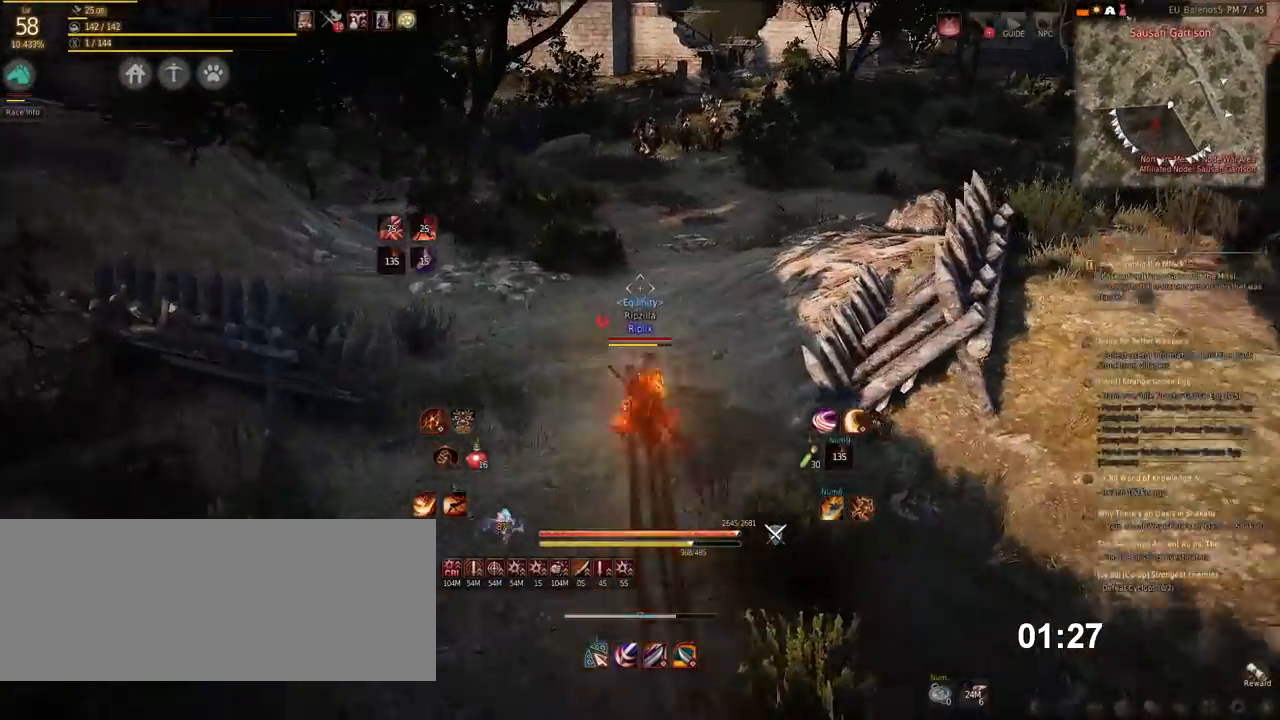
{"keys": ["w"], "mouse": ["right"], "events": []}
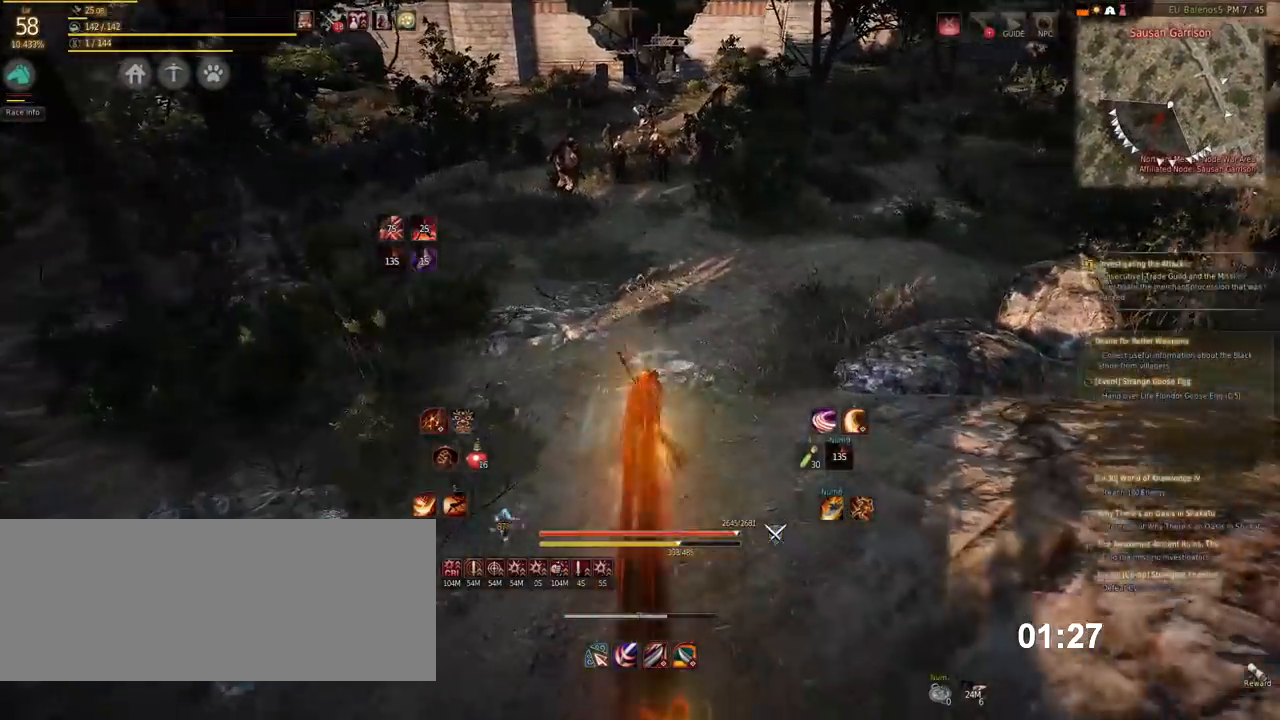
{"keys": ["w"], "mouse": ["right"], "events": []}
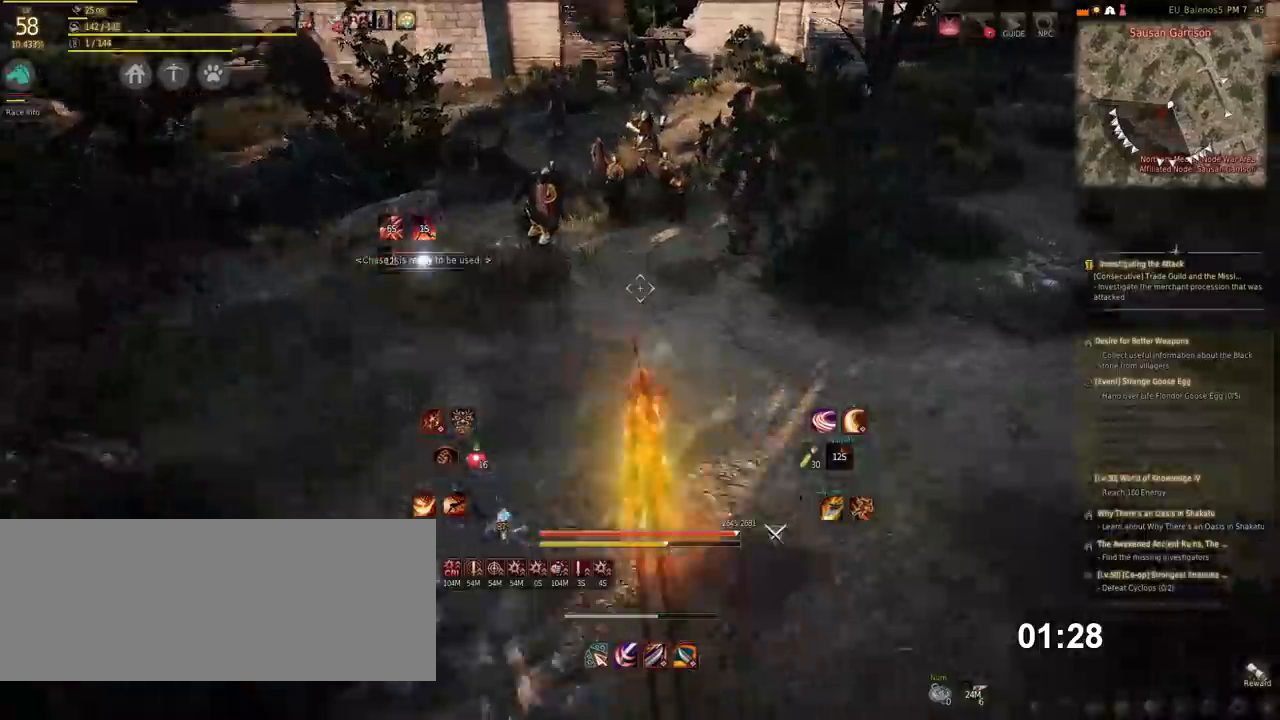
{"keys": ["a"], "mouse": ["left"], "events": [[186, "mouse_right", "up"], [303, "a", "down"], [371, "mouse_left", "down"], [371, "w", "up"]]}
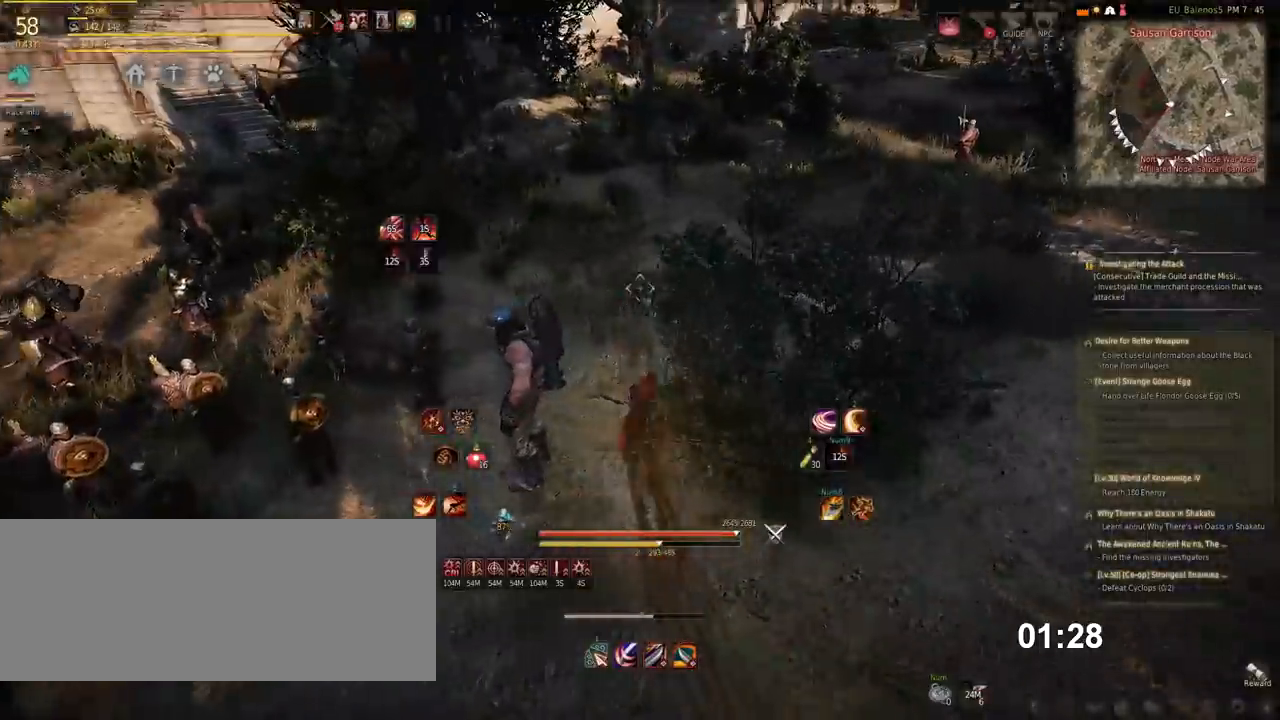
{"keys": [], "mouse": [], "events": [[404, "a", "up"], [404, "mouse_left", "up"]]}
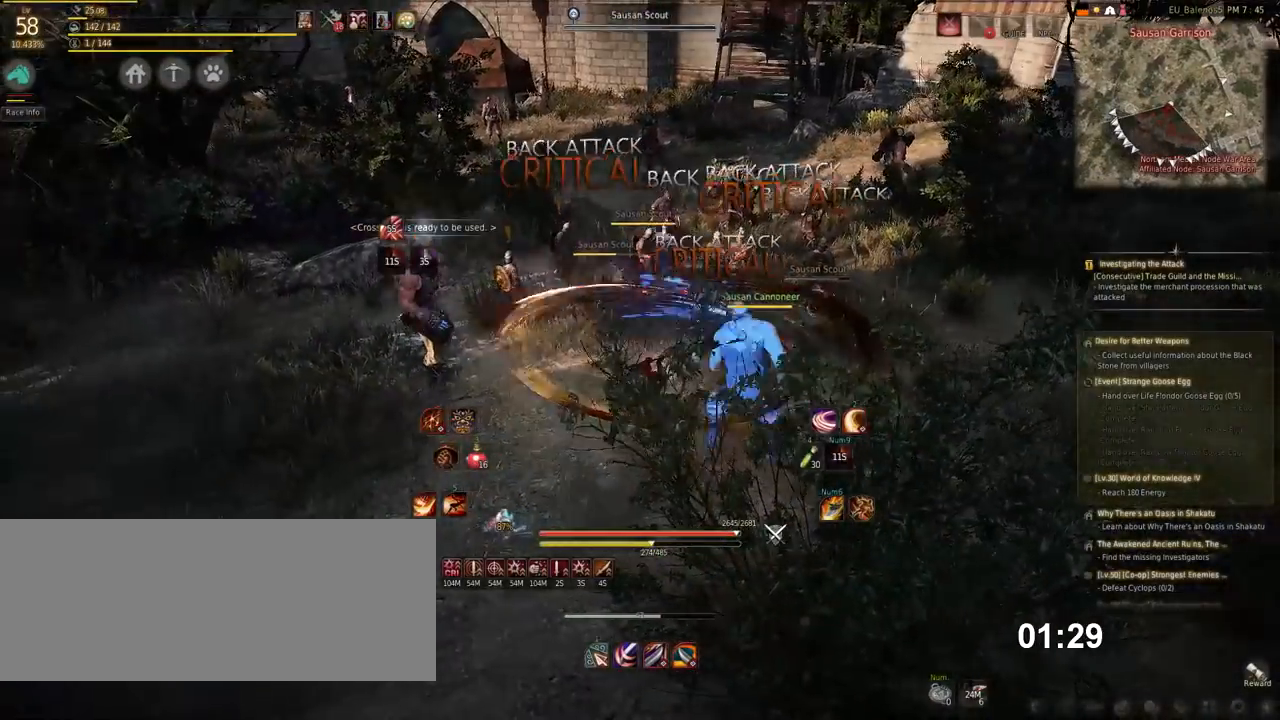
{"keys": ["w"], "mouse": [], "events": [[151, "space", "down"], [303, "space", "up"], [471, "w", "down"]]}
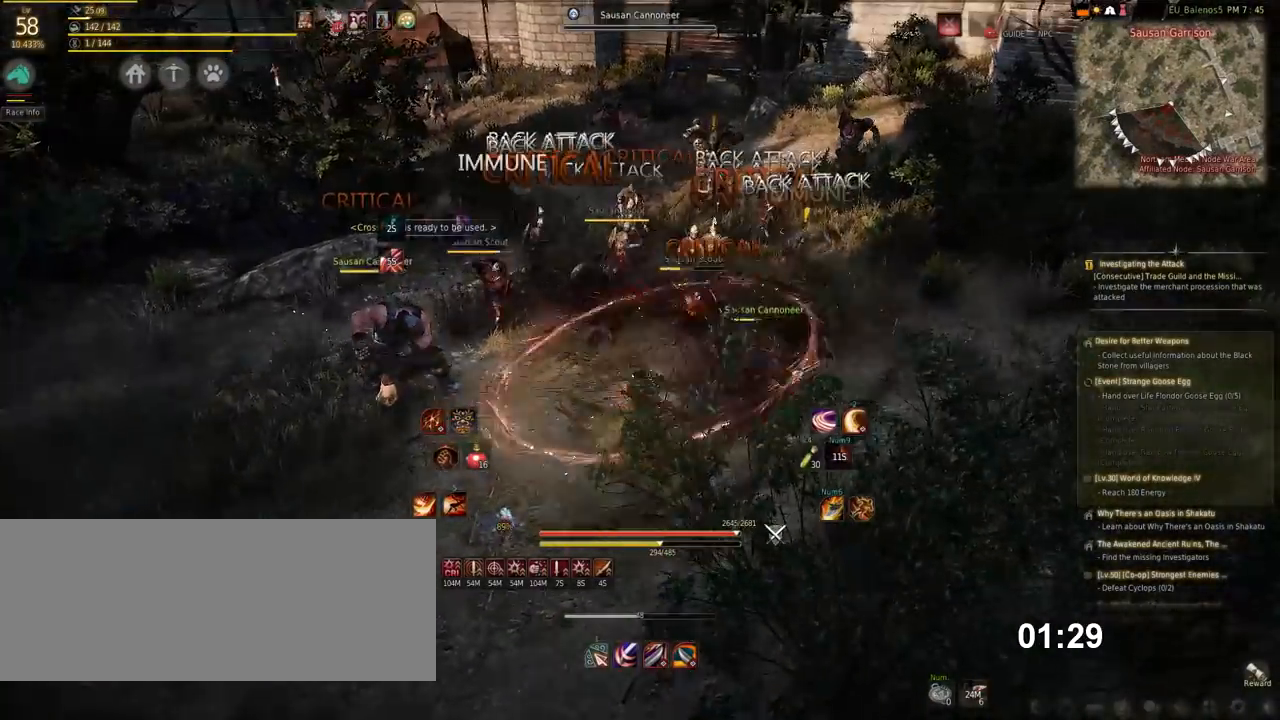
{"keys": ["shift"], "mouse": [], "events": [[387, "w", "up"], [454, "shift", "down"]]}
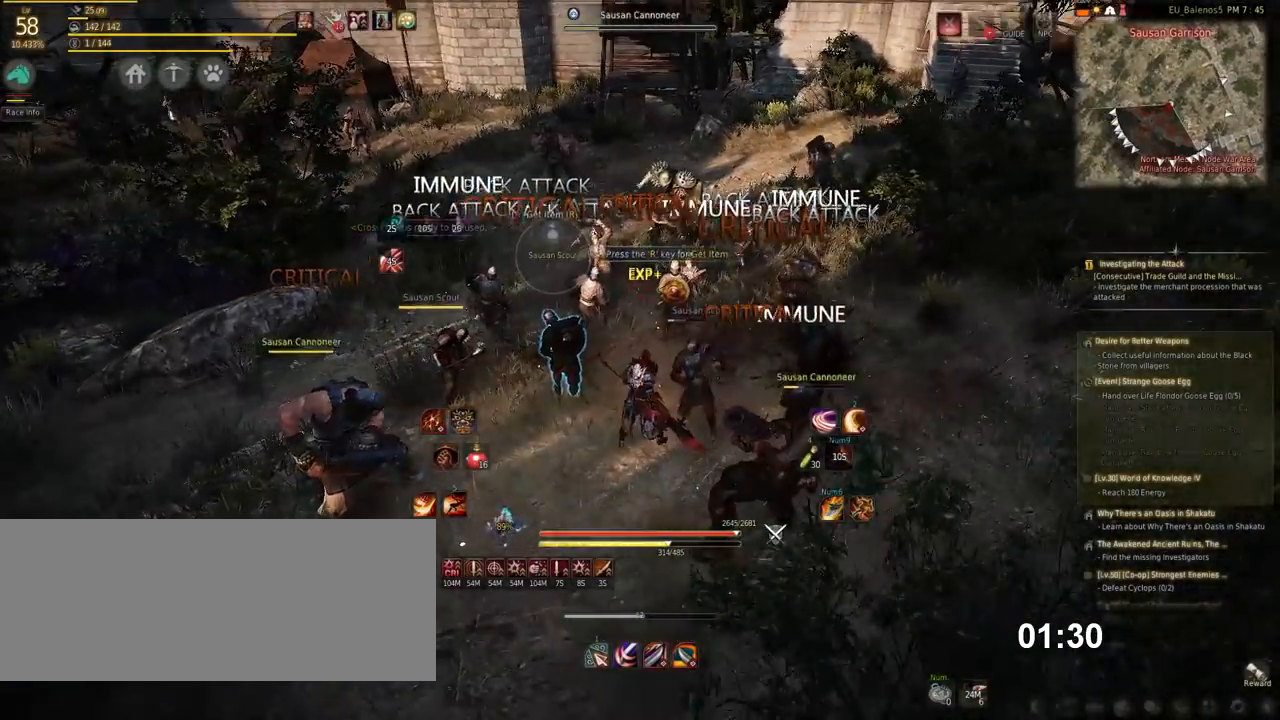
{"keys": ["shift"], "mouse": ["left"], "events": [[16, "mouse_left", "down"], [117, "mouse_left", "up"], [168, "mouse_left", "down"], [235, "mouse_left", "up"], [302, "mouse_left", "down"], [403, "mouse_left", "up"], [437, "mouse_left", "down"]]}
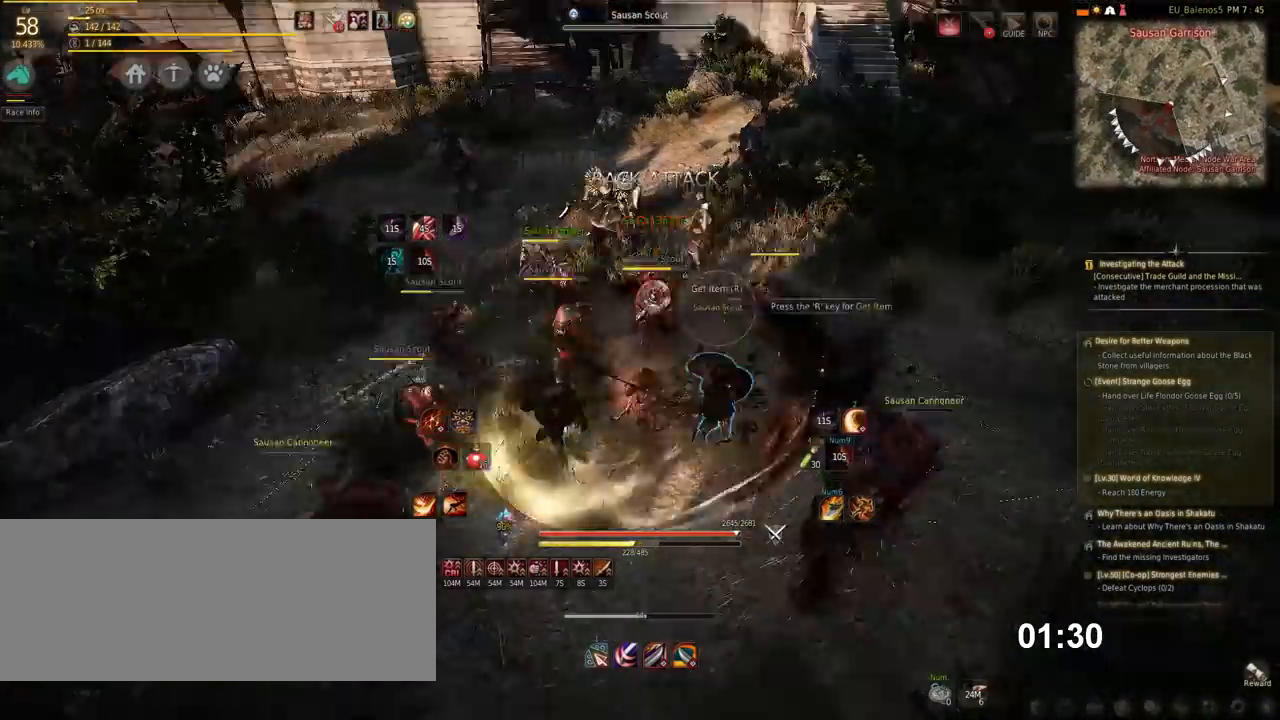
{"keys": [], "mouse": ["left"], "events": [[51, "mouse_left", "up"], [118, "mouse_left", "down"], [421, "shift", "up"]]}
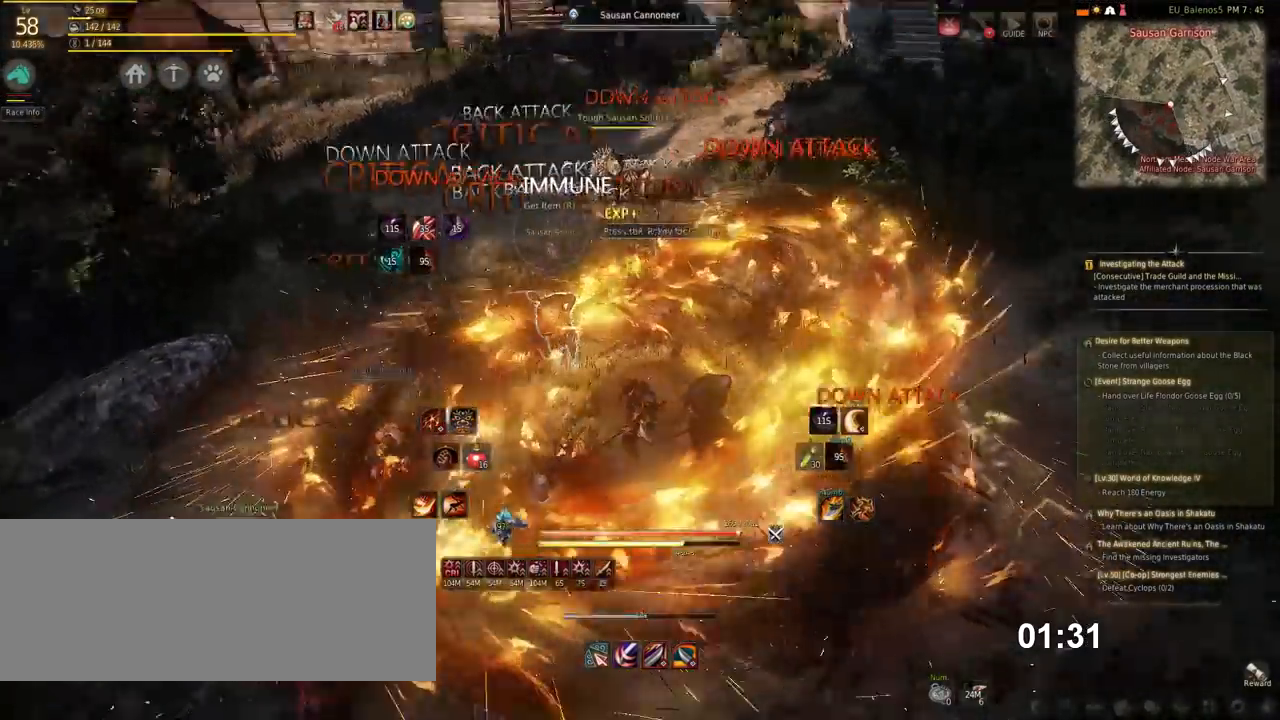
{"keys": [], "mouse": [], "events": [[67, "a", "down"], [370, "a", "up"], [387, "mouse_left", "up"]]}
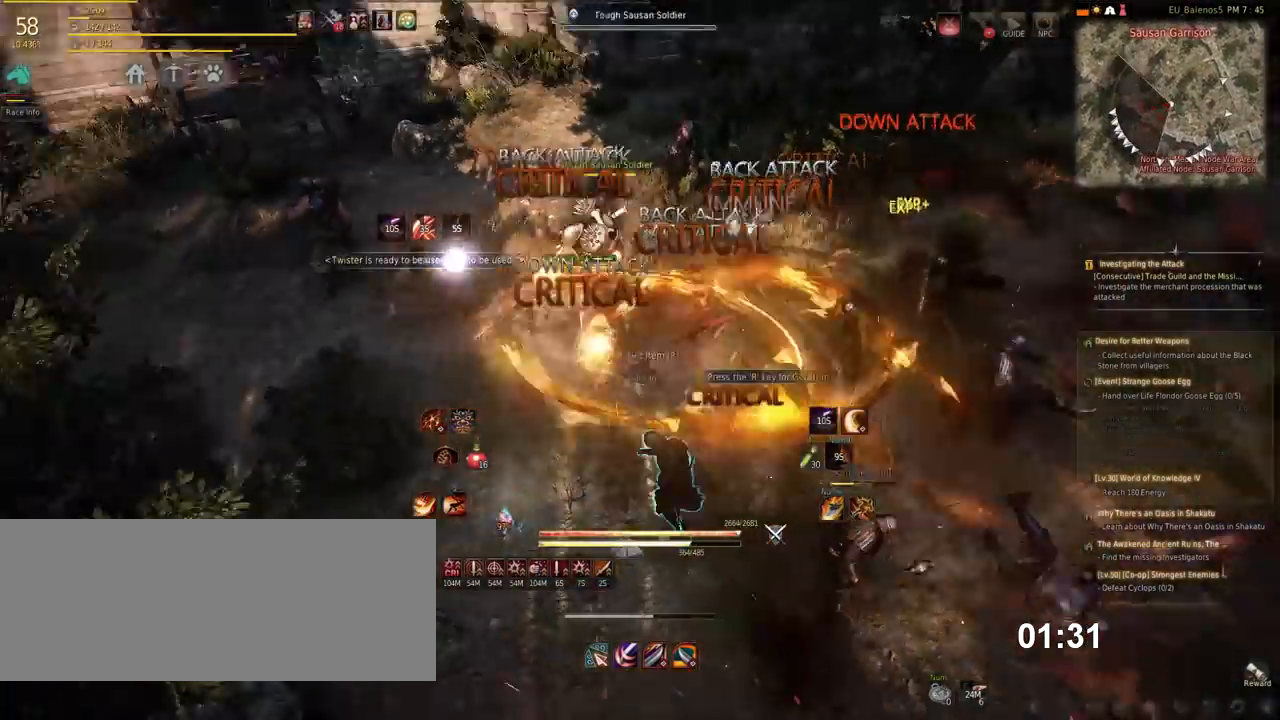
{"keys": ["d"], "mouse": ["left"], "events": [[84, "space", "down"], [235, "space", "up"], [420, "d", "down"], [488, "mouse_left", "down"]]}